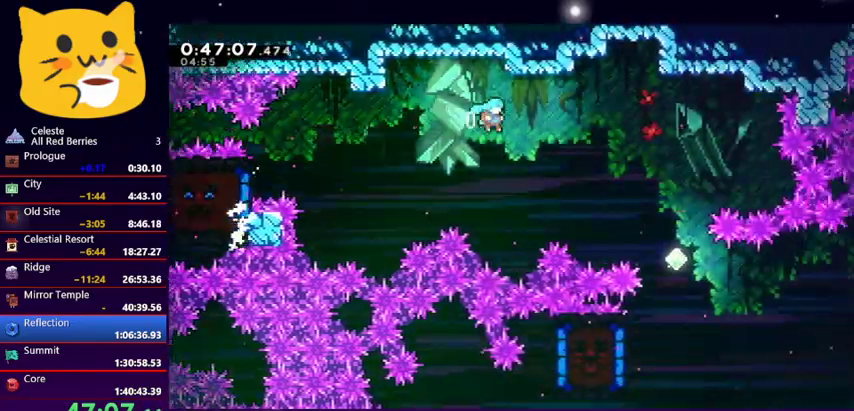
Gameplay with keyboard; each line is a JSON object with the keys held at the frame after it. "events" lists presses ("down") and releases ("up") of "dash", "demo", "down", "grab", "jump1", "jump2", "left", "pause", "right" and "up" between this image and that frame as [ms after this image, input, new state], when the widget could be followed in between. No other keys are recorded. Mouse input is not recorded. Key names are as the overlay labels them; some are game actions (e.g. jump) rather than physical keys.
{"keys": ["left"], "events": [[400, "left", "down"], [467, "right", "up"]]}
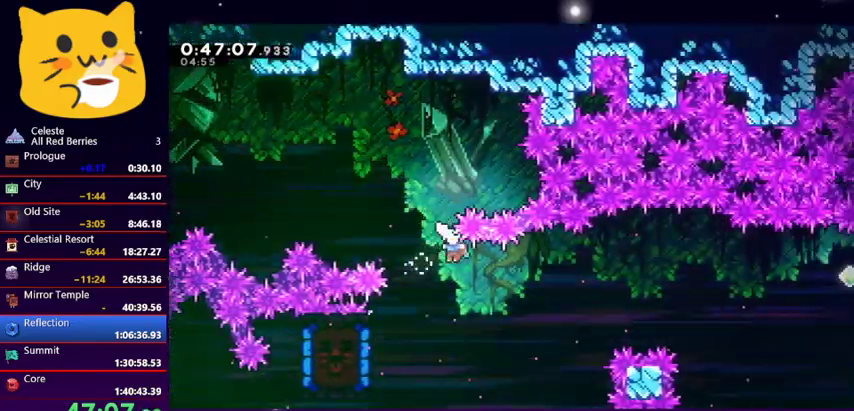
{"keys": ["left"], "events": [[33, "left", "up"], [100, "left", "down"], [233, "dash", "down"], [467, "dash", "up"]]}
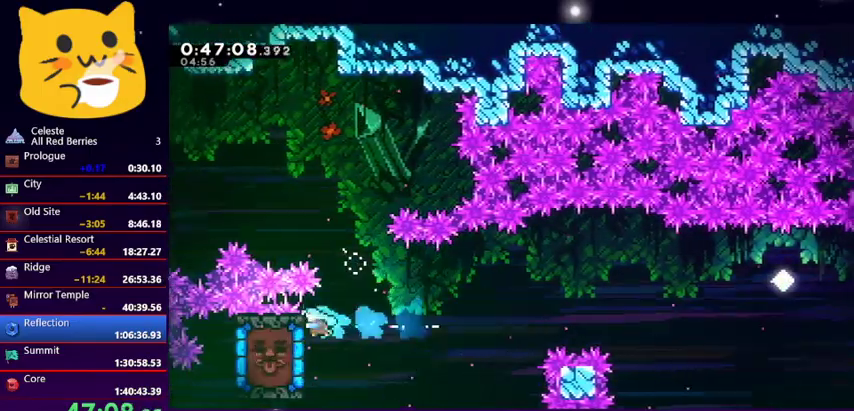
{"keys": ["grab"], "events": [[200, "grab", "down"], [233, "left", "up"]]}
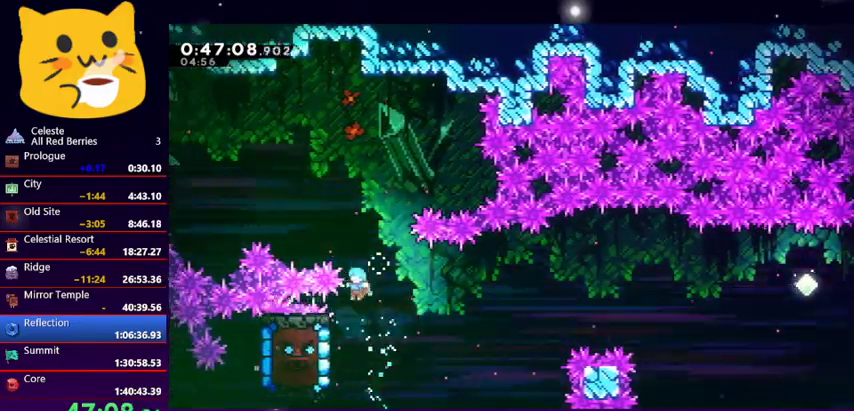
{"keys": ["grab", "jump1", "right", "up"], "events": [[500, "jump1", "down"], [500, "right", "down"], [500, "up", "down"]]}
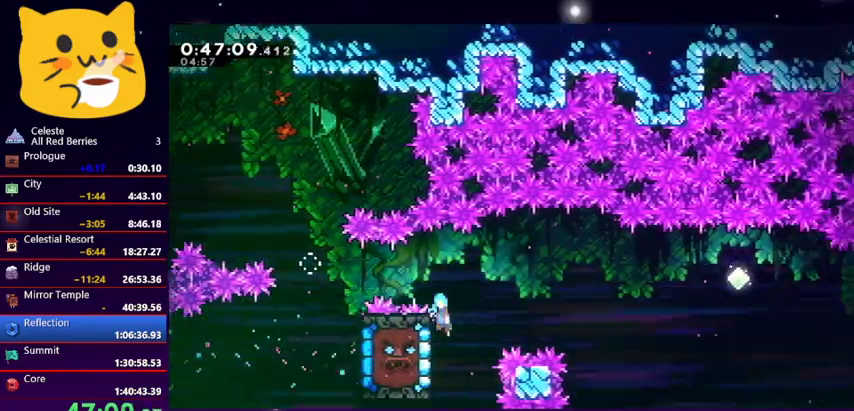
{"keys": ["jump1", "right", "up"], "events": [[33, "grab", "up"]]}
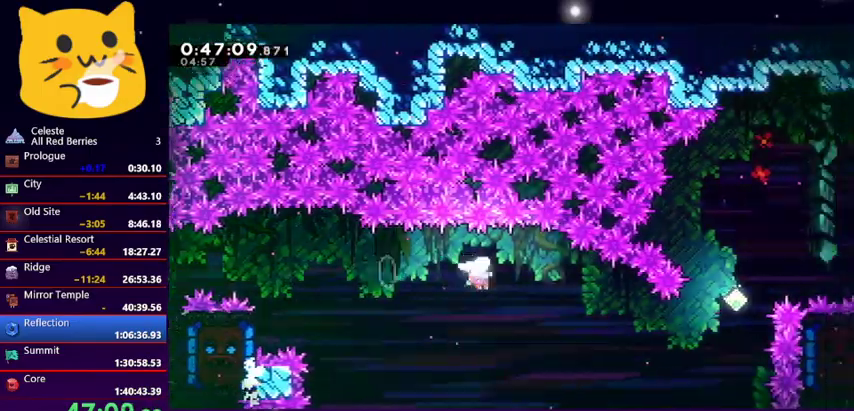
{"keys": ["dash", "right", "up"], "events": [[200, "jump1", "up"], [333, "dash", "down"]]}
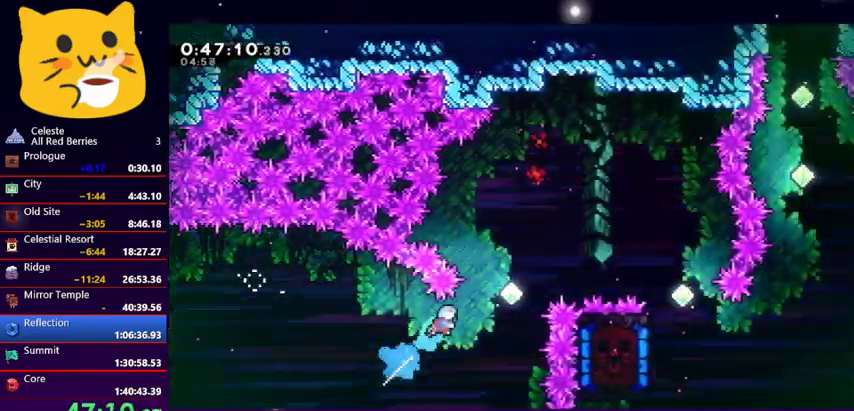
{"keys": ["dash", "right", "up"], "events": [[67, "dash", "up"], [367, "dash", "down"]]}
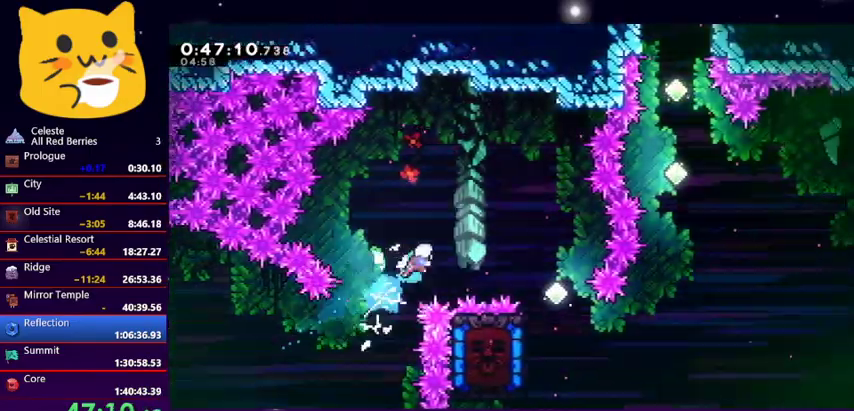
{"keys": ["grab", "right"], "events": [[200, "dash", "up"], [233, "grab", "down"], [333, "up", "up"]]}
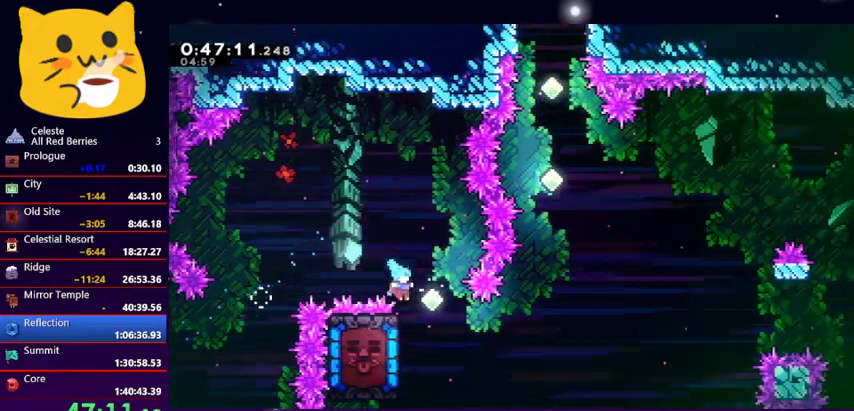
{"keys": ["grab", "left", "up"], "events": [[67, "right", "up"], [100, "left", "down"], [100, "up", "down"]]}
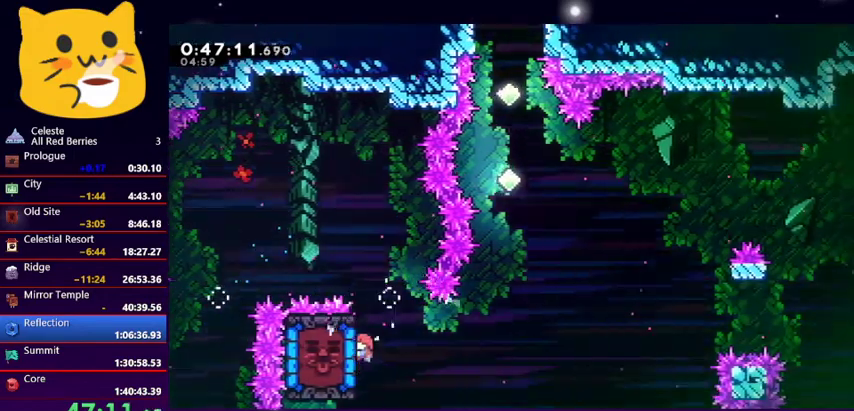
{"keys": ["grab"], "events": [[167, "left", "up"], [200, "up", "up"], [367, "left", "down"], [433, "left", "up"]]}
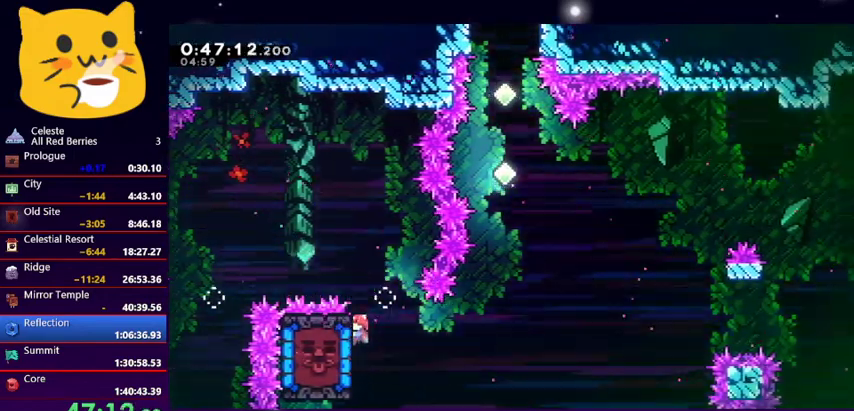
{"keys": ["grab"], "events": []}
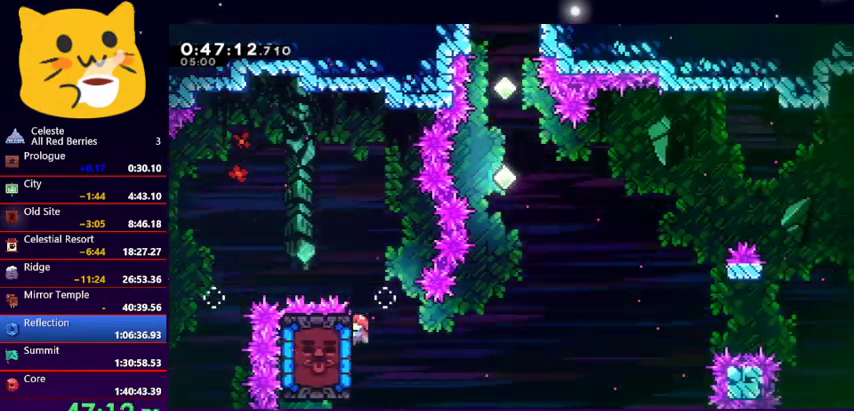
{"keys": ["grab"], "events": []}
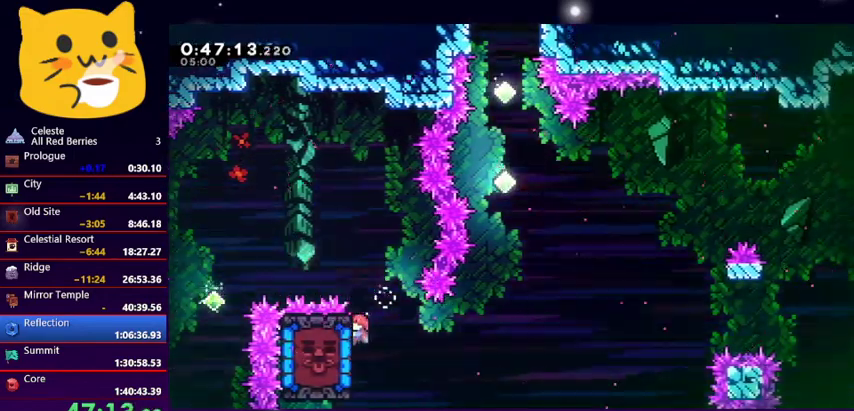
{"keys": ["grab"], "events": [[200, "dash", "down"], [367, "dash", "up"]]}
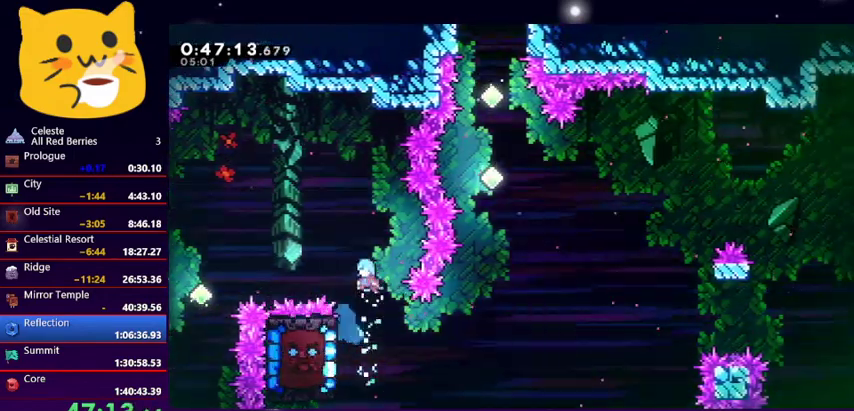
{"keys": ["grab"], "events": [[267, "left", "down"], [367, "left", "up"]]}
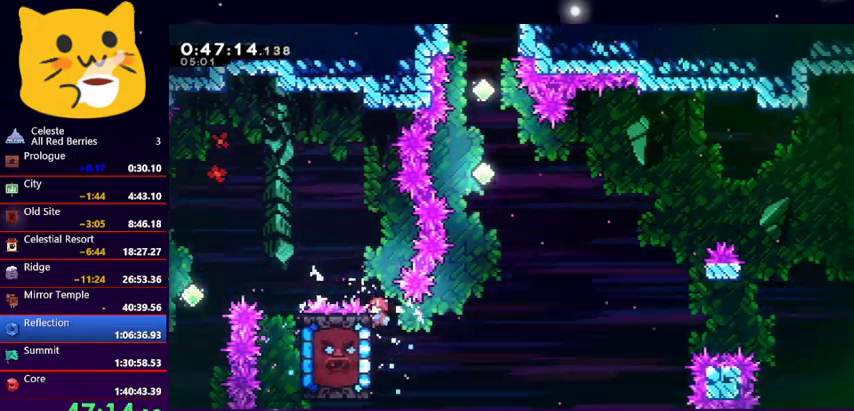
{"keys": ["dash", "up"], "events": [[167, "jump1", "down"], [167, "up", "down"], [200, "grab", "up"], [400, "dash", "down"], [400, "jump1", "up"]]}
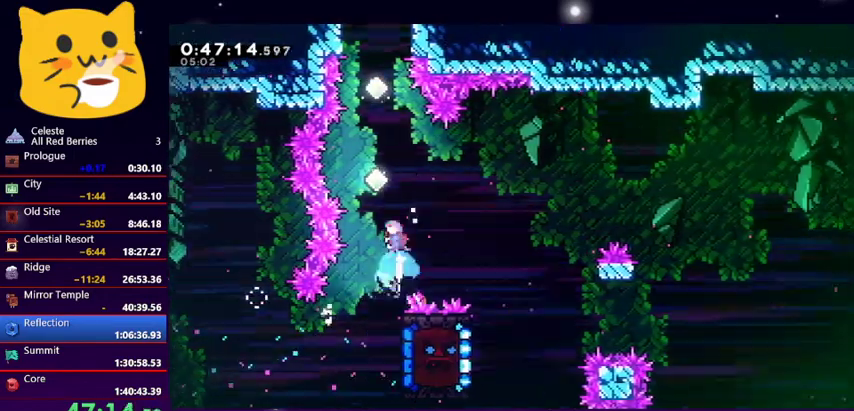
{"keys": ["dash", "up"], "events": [[67, "dash", "up"], [167, "left", "down"], [367, "left", "up"], [400, "dash", "down"]]}
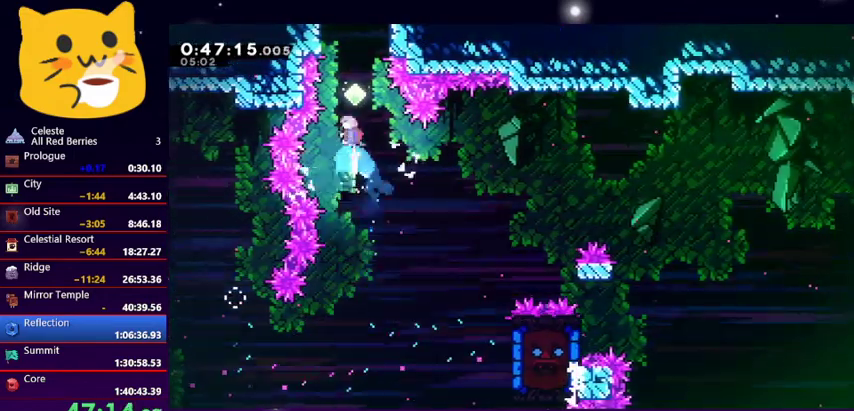
{"keys": ["up"], "events": [[33, "dash", "up"], [267, "dash", "down"], [467, "dash", "up"]]}
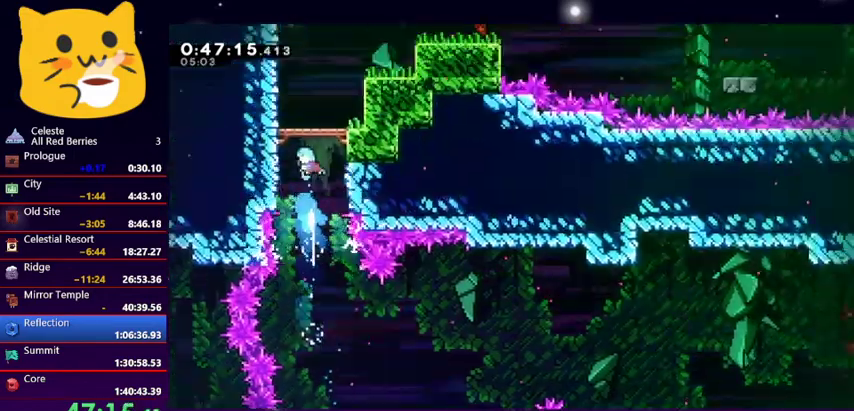
{"keys": ["up"], "events": []}
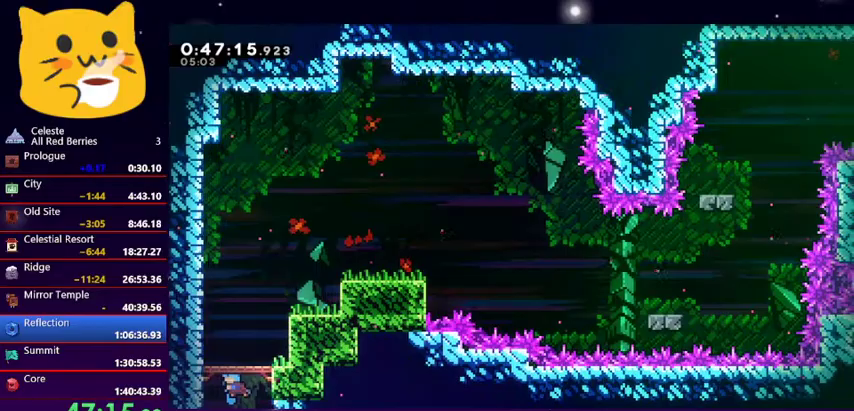
{"keys": ["dash", "right", "up"], "events": [[200, "right", "down"], [300, "dash", "down"]]}
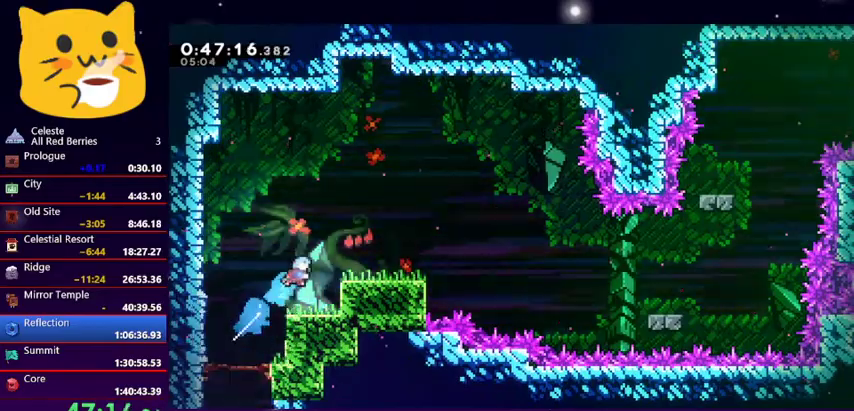
{"keys": ["dash", "down", "right"], "events": [[200, "dash", "up"], [233, "right", "up"], [233, "up", "up"], [333, "down", "down"], [333, "right", "down"], [367, "dash", "down"]]}
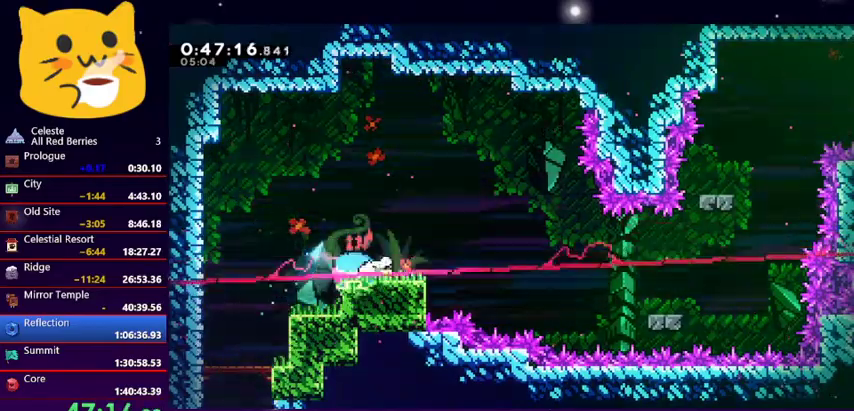
{"keys": ["down"], "events": [[67, "jump1", "down"], [233, "dash", "up"], [433, "right", "up"], [500, "jump1", "up"]]}
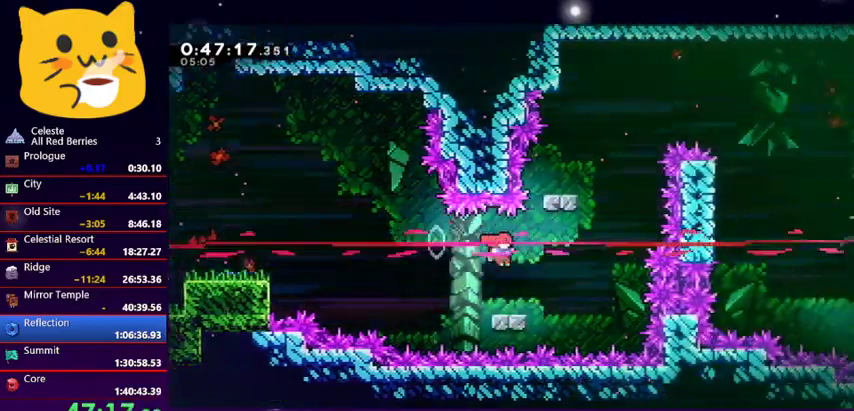
{"keys": [], "events": [[33, "dash", "down"], [167, "dash", "up"], [267, "down", "up"]]}
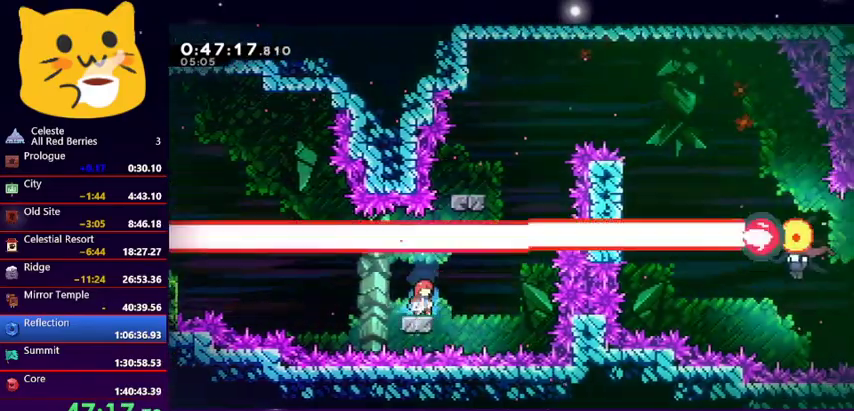
{"keys": ["dash", "up"], "events": [[100, "right", "down"], [133, "up", "down"], [200, "jump1", "down"], [467, "dash", "down"], [467, "jump1", "up"], [467, "right", "up"]]}
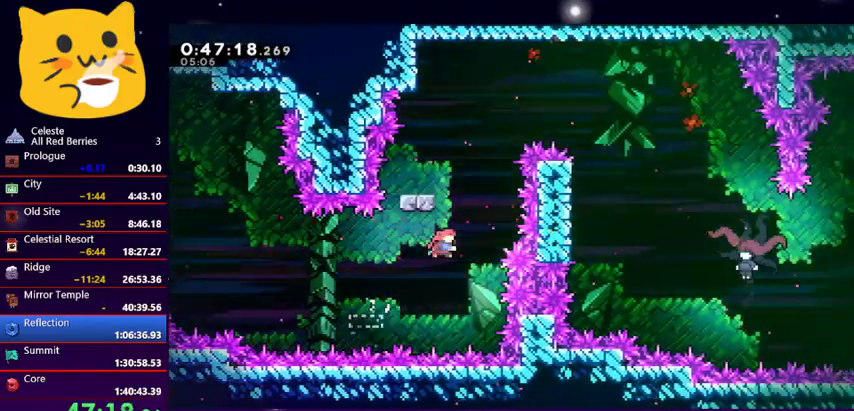
{"keys": [], "events": [[100, "dash", "up"], [200, "left", "down"], [200, "up", "up"], [400, "left", "up"]]}
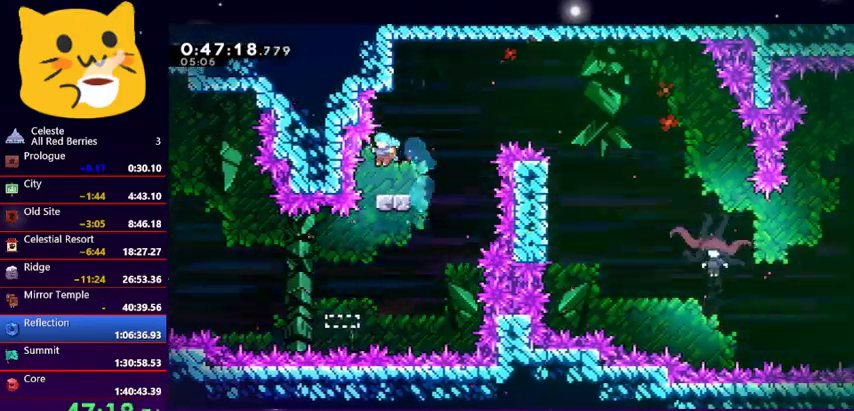
{"keys": ["jump1", "right"], "events": [[33, "right", "down"], [300, "jump1", "down"]]}
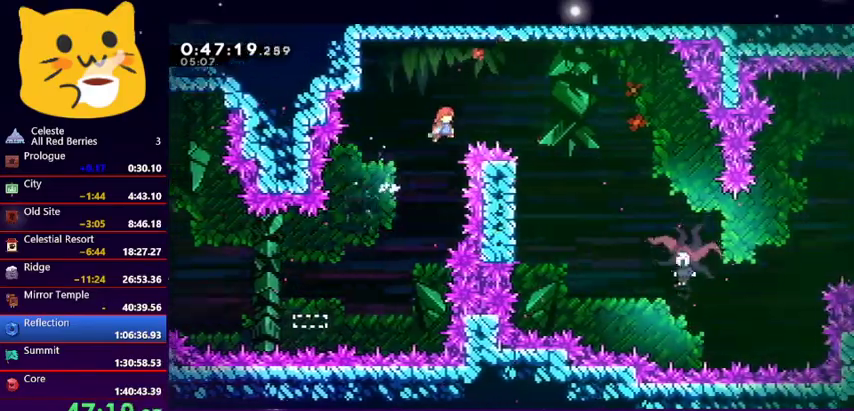
{"keys": ["right"], "events": [[100, "dash", "down"], [100, "jump1", "up"], [267, "dash", "up"]]}
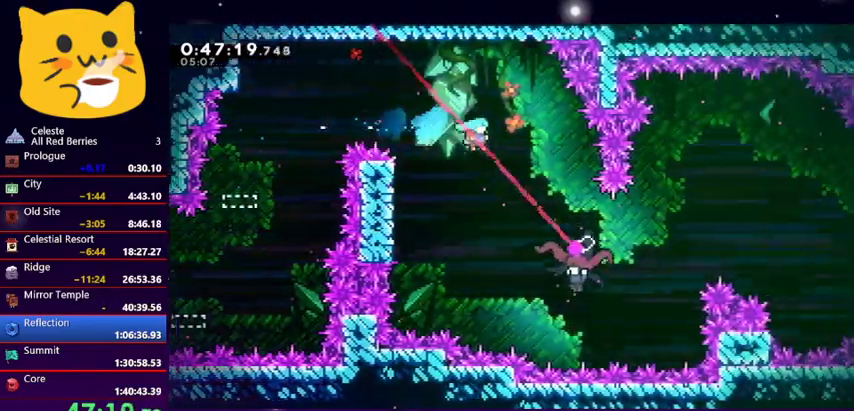
{"keys": ["right"], "events": []}
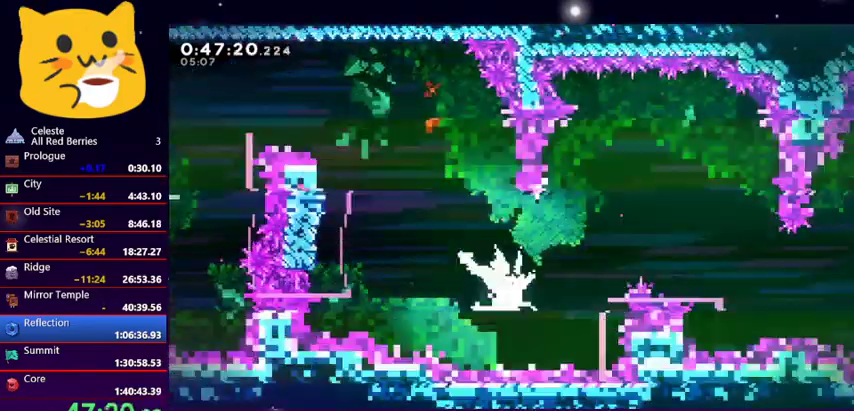
{"keys": ["grab", "left"], "events": [[33, "left", "down"], [67, "grab", "down"], [67, "right", "up"]]}
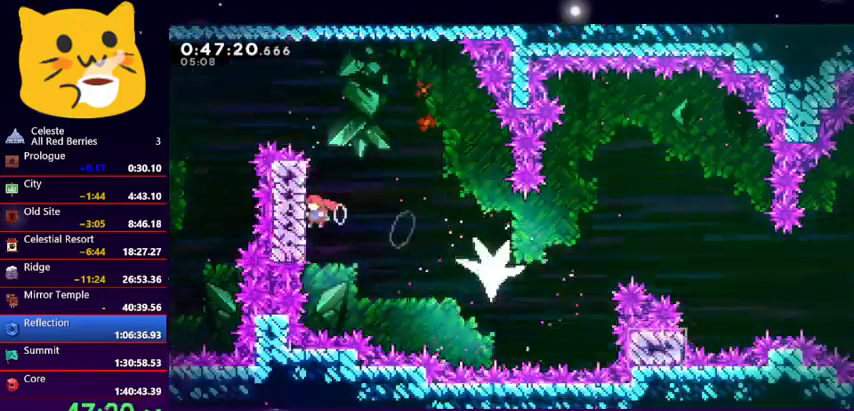
{"keys": ["grab"], "events": [[200, "down", "down"], [333, "left", "up"], [367, "down", "up"]]}
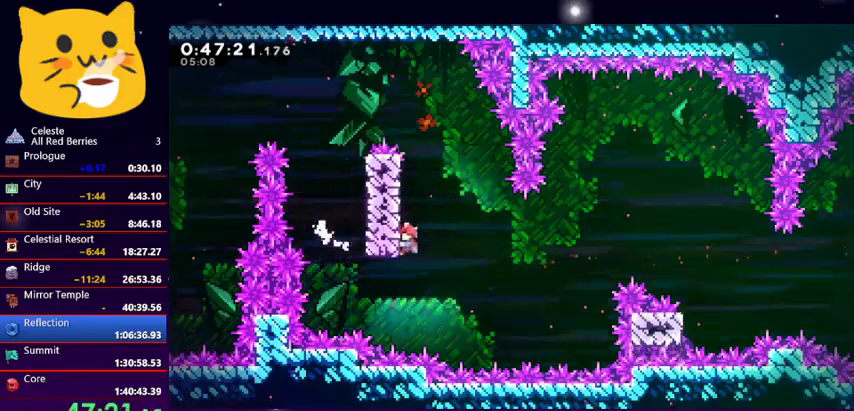
{"keys": ["grab", "right"], "events": [[467, "right", "down"]]}